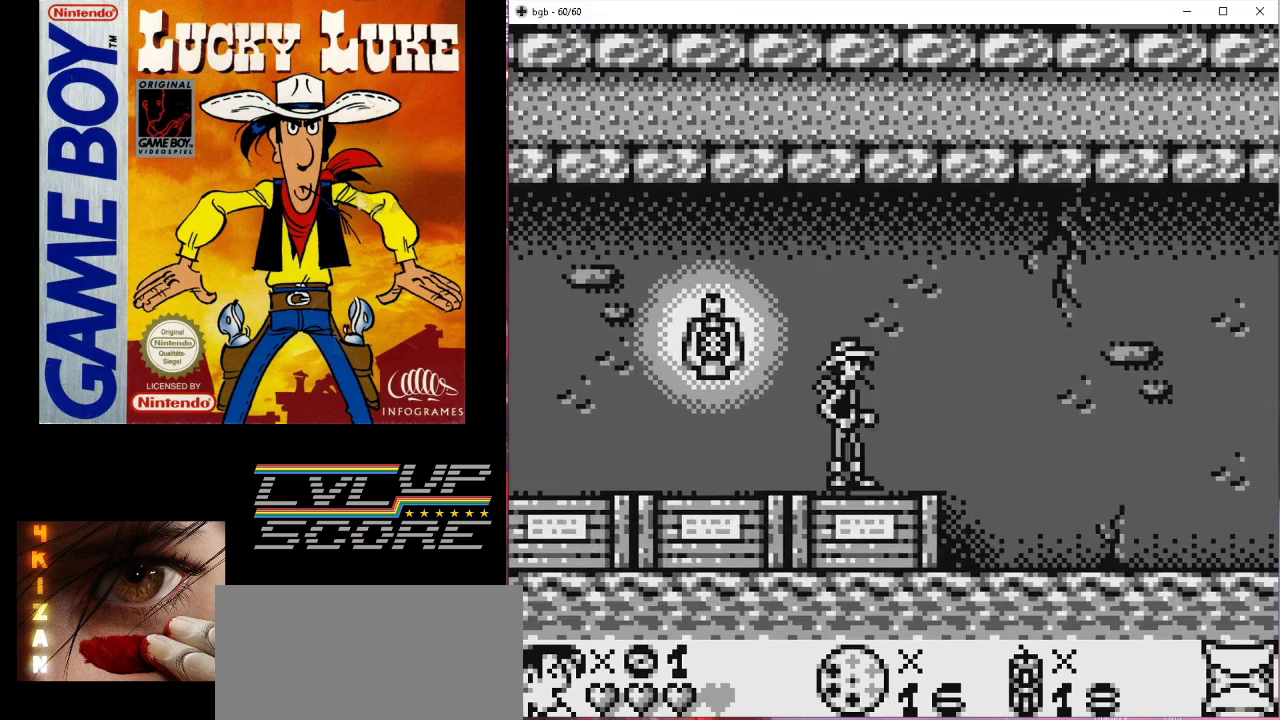
Gameplay with a controller (Nintendo layout); each line is a JSON object with the inputs held at the frame after it. "events" lists button and stick changes between this image and that frame as [ms after this image, input, new state], when the widget could be followed in between. Not read: L3 R3.
{"buttons": ["DPAD_RIGHT"], "events": [[133, "DPAD_RIGHT", "down"]]}
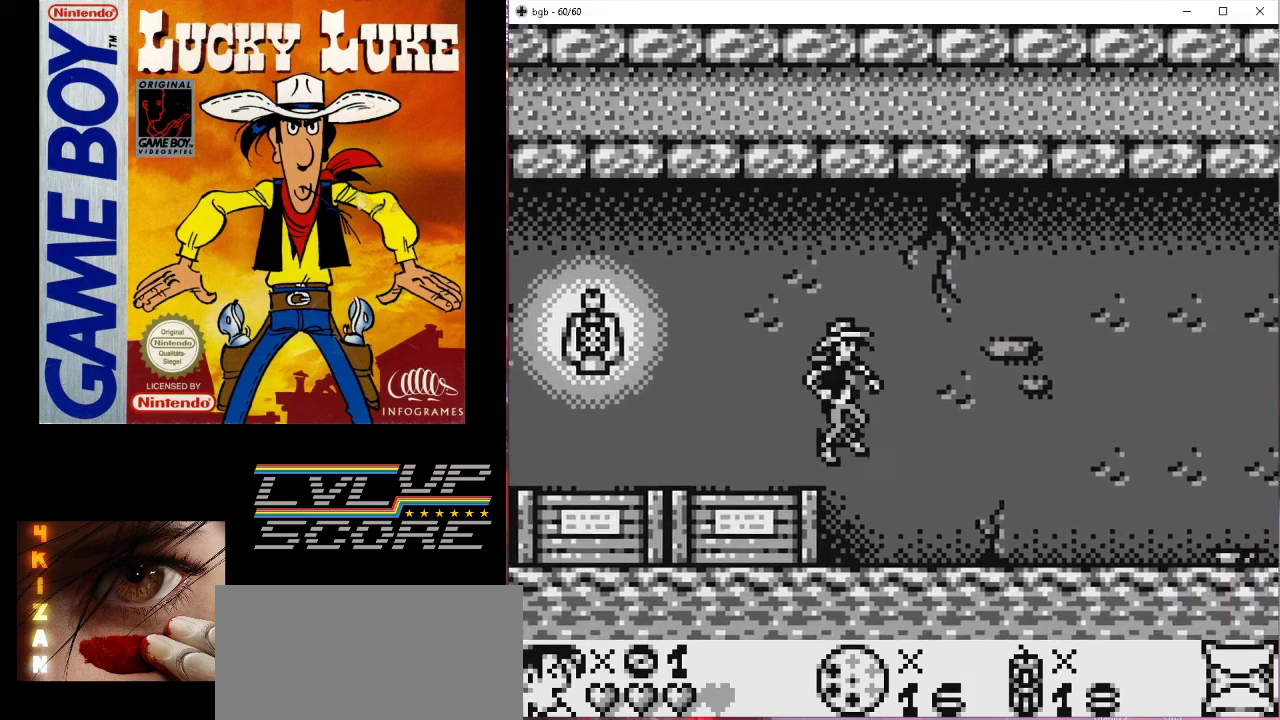
{"buttons": ["DPAD_RIGHT"], "events": [[100, "DPAD_RIGHT", "up"], [367, "DPAD_RIGHT", "down"]]}
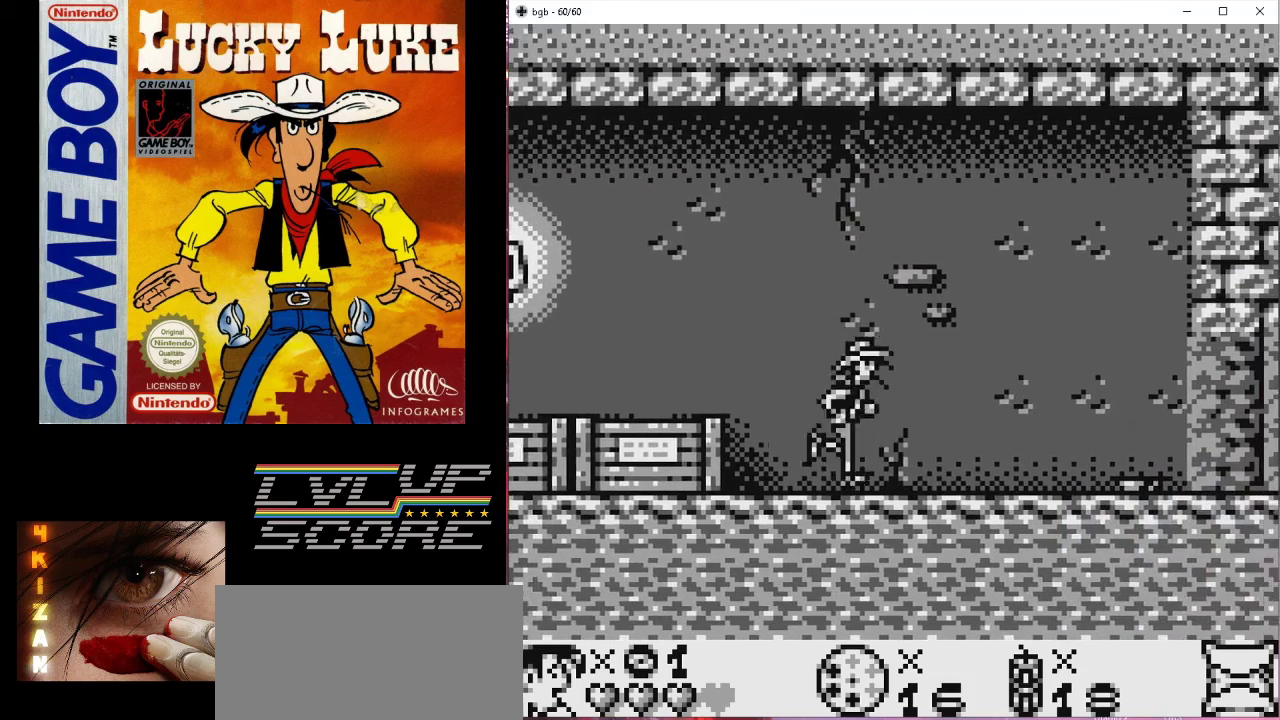
{"buttons": [], "events": [[300, "DPAD_RIGHT", "up"]]}
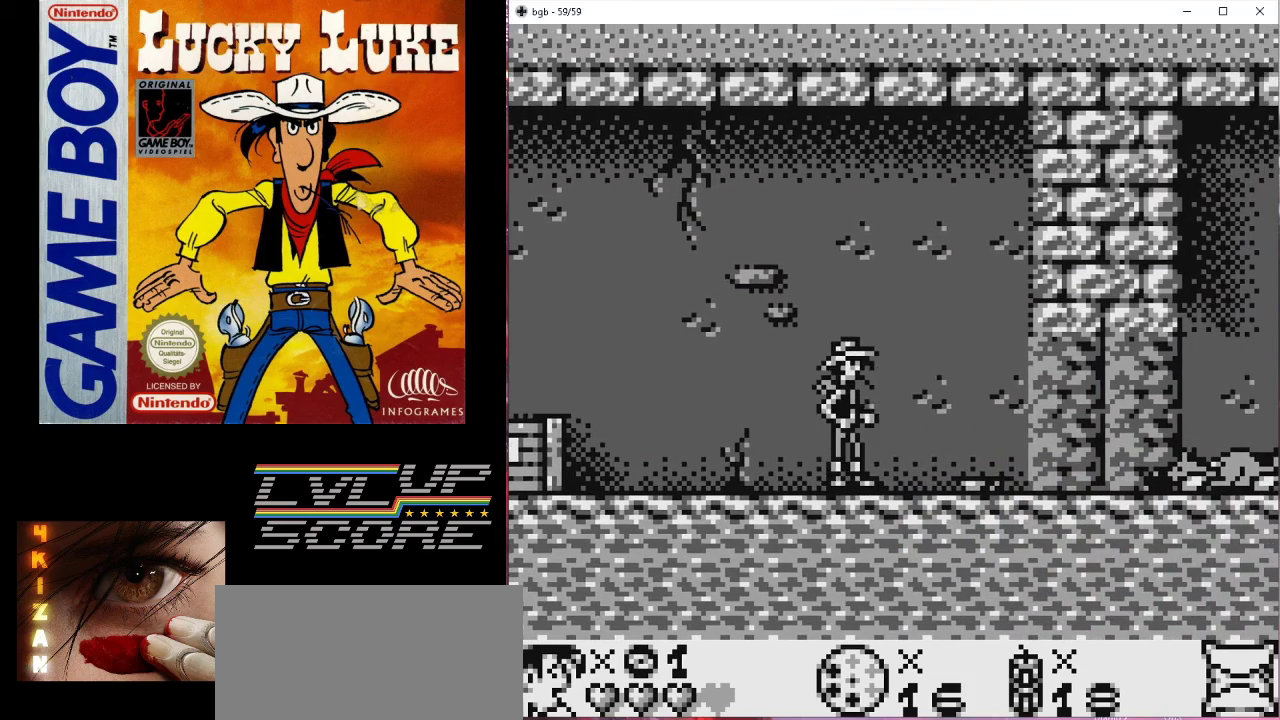
{"buttons": ["DPAD_RIGHT"], "events": [[367, "DPAD_RIGHT", "down"]]}
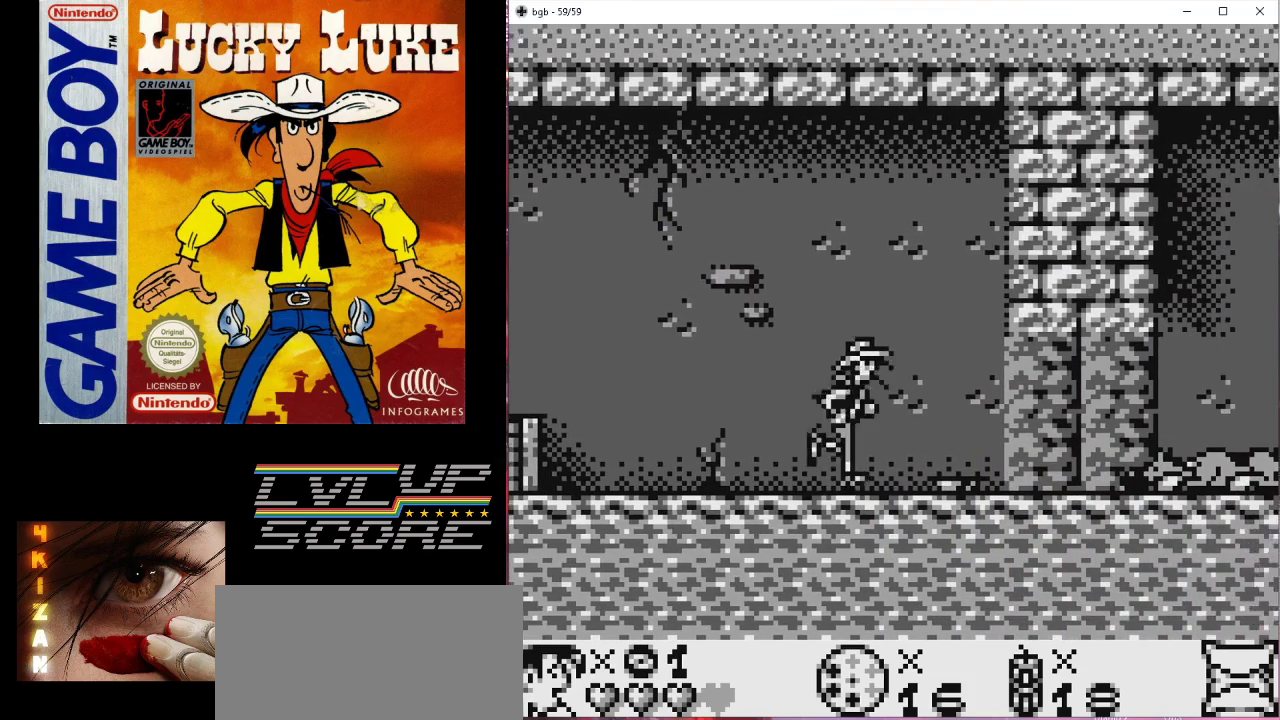
{"buttons": [], "events": [[100, "DPAD_RIGHT", "up"], [300, "DPAD_RIGHT", "down"], [500, "DPAD_RIGHT", "up"]]}
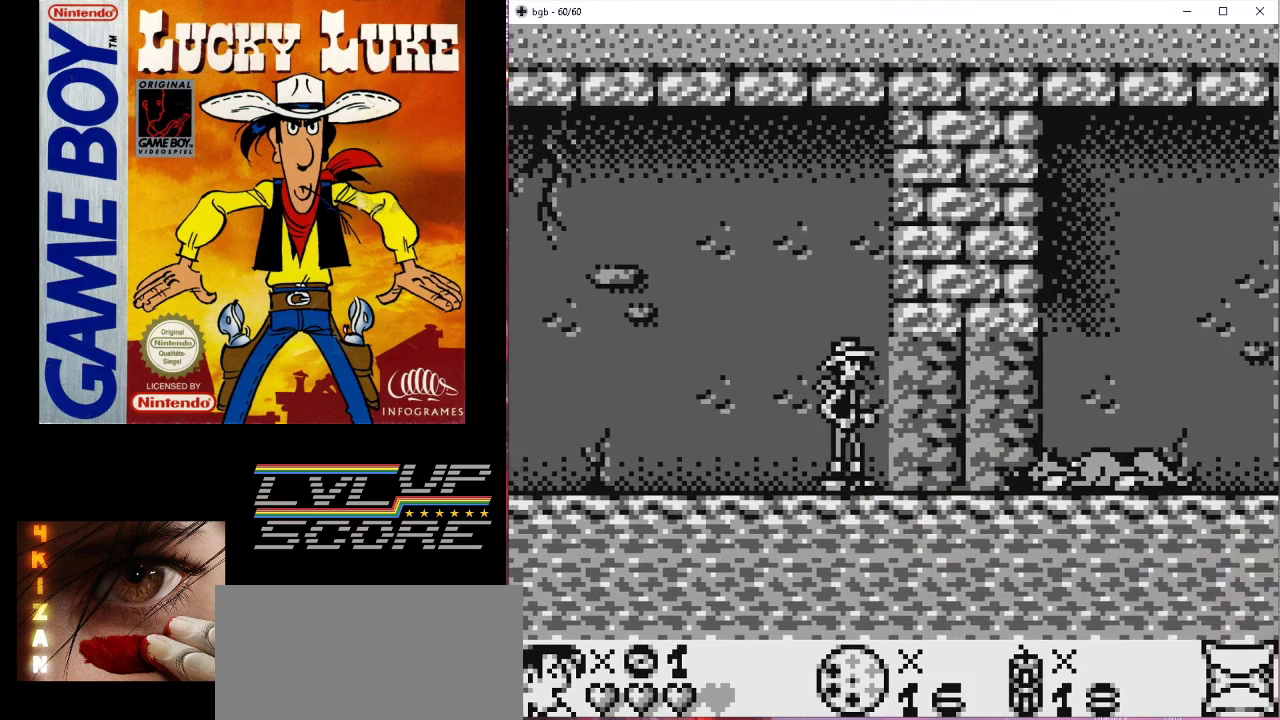
{"buttons": [], "events": [[100, "DPAD_DOWN", "down"], [233, "DPAD_DOWN", "up"], [333, "DPAD_LEFT", "down"], [467, "DPAD_LEFT", "up"]]}
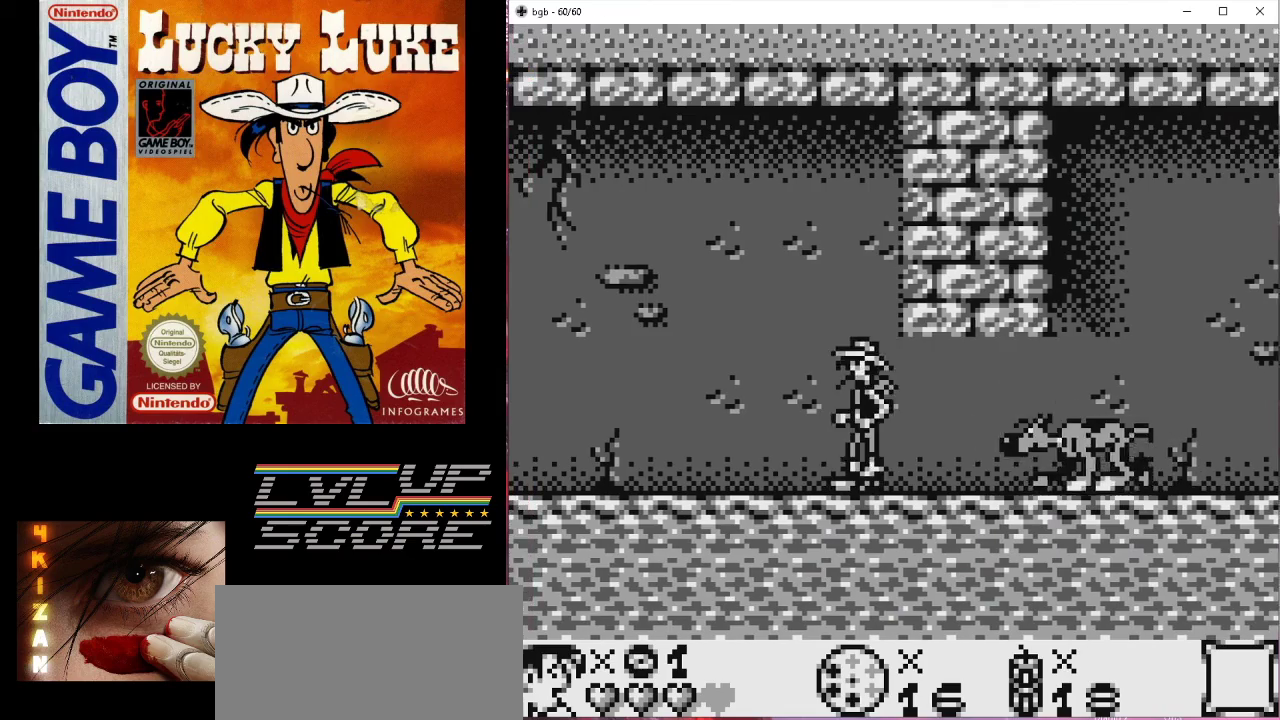
{"buttons": ["DPAD_RIGHT"], "events": [[367, "DPAD_RIGHT", "down"]]}
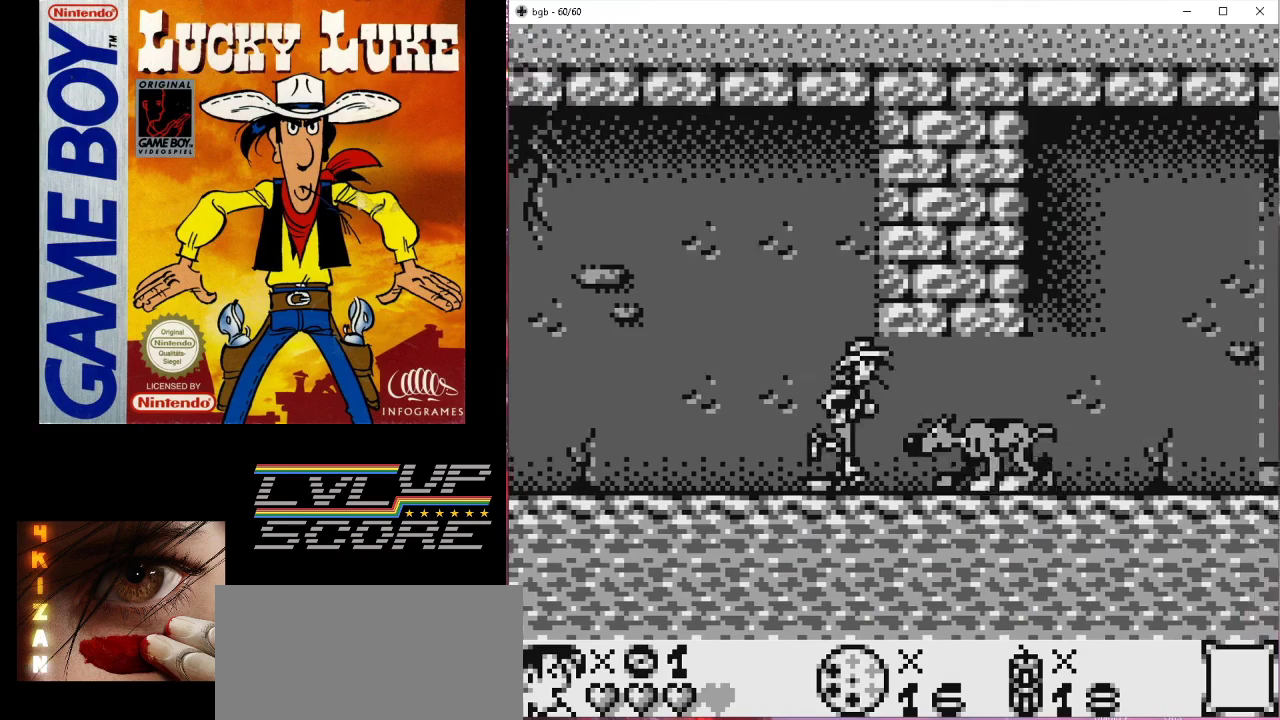
{"buttons": ["DPAD_RIGHT"], "events": []}
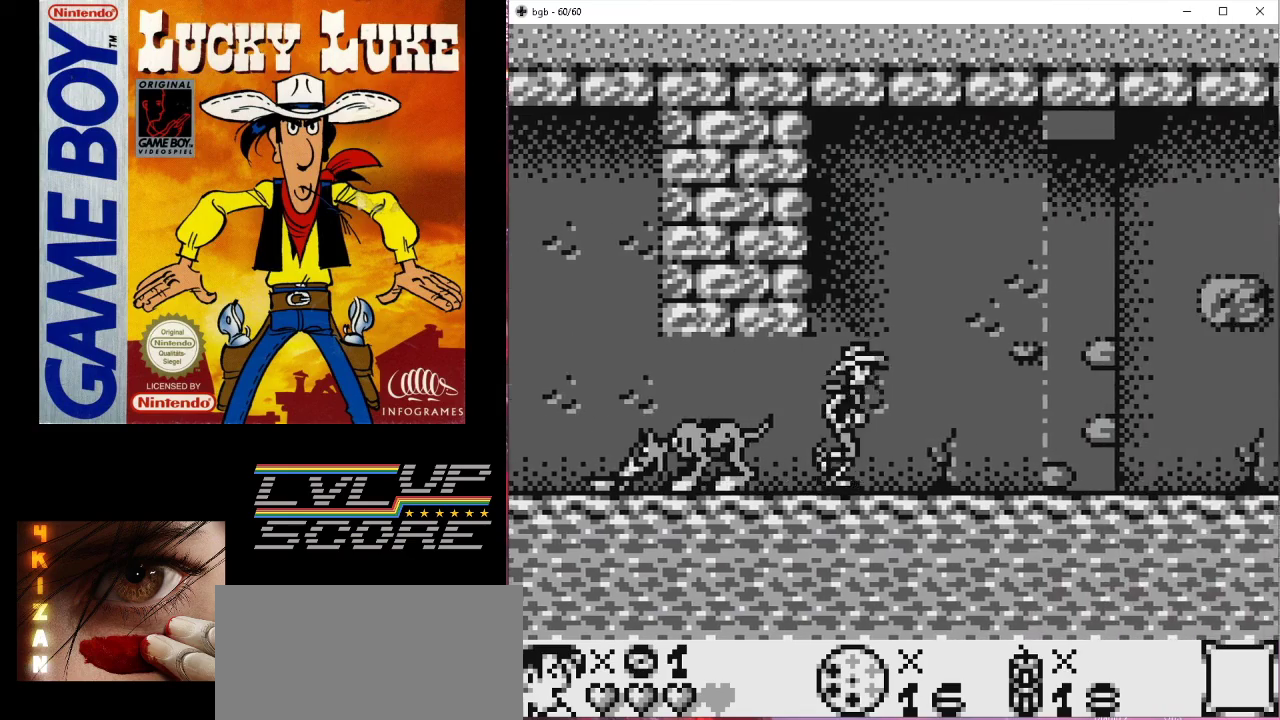
{"buttons": ["DPAD_RIGHT"], "events": []}
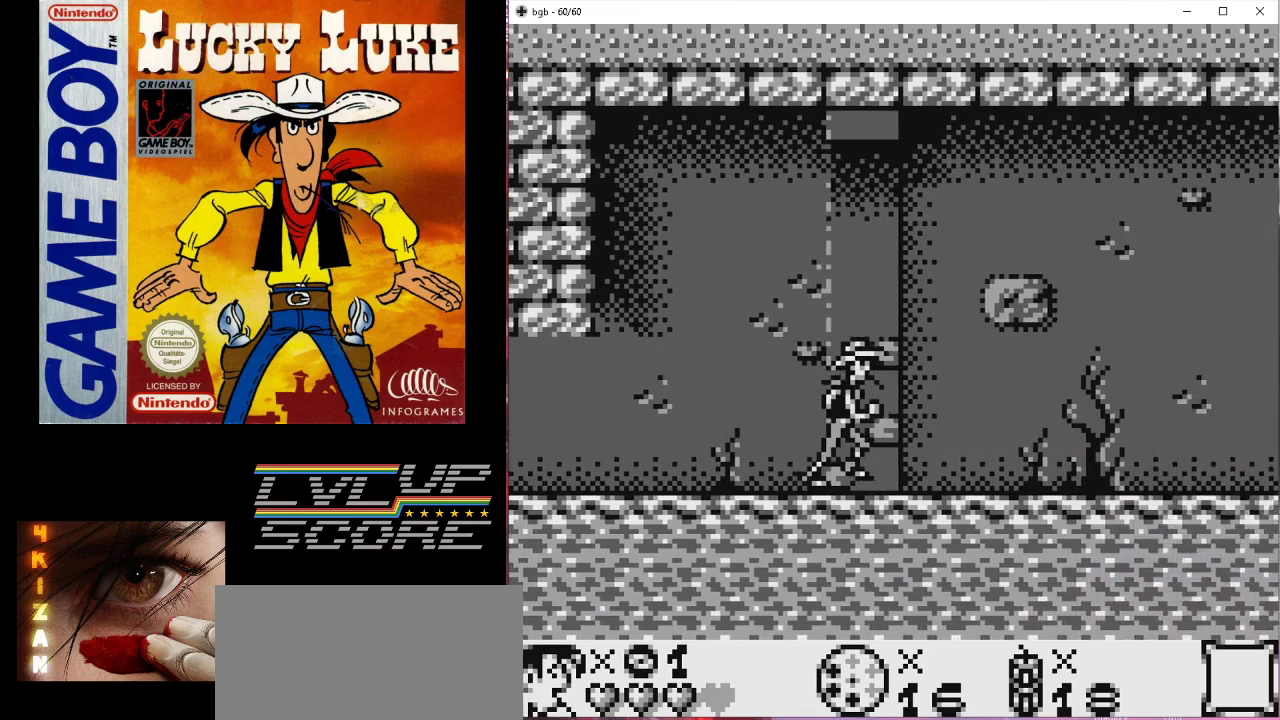
{"buttons": ["DPAD_RIGHT"], "events": []}
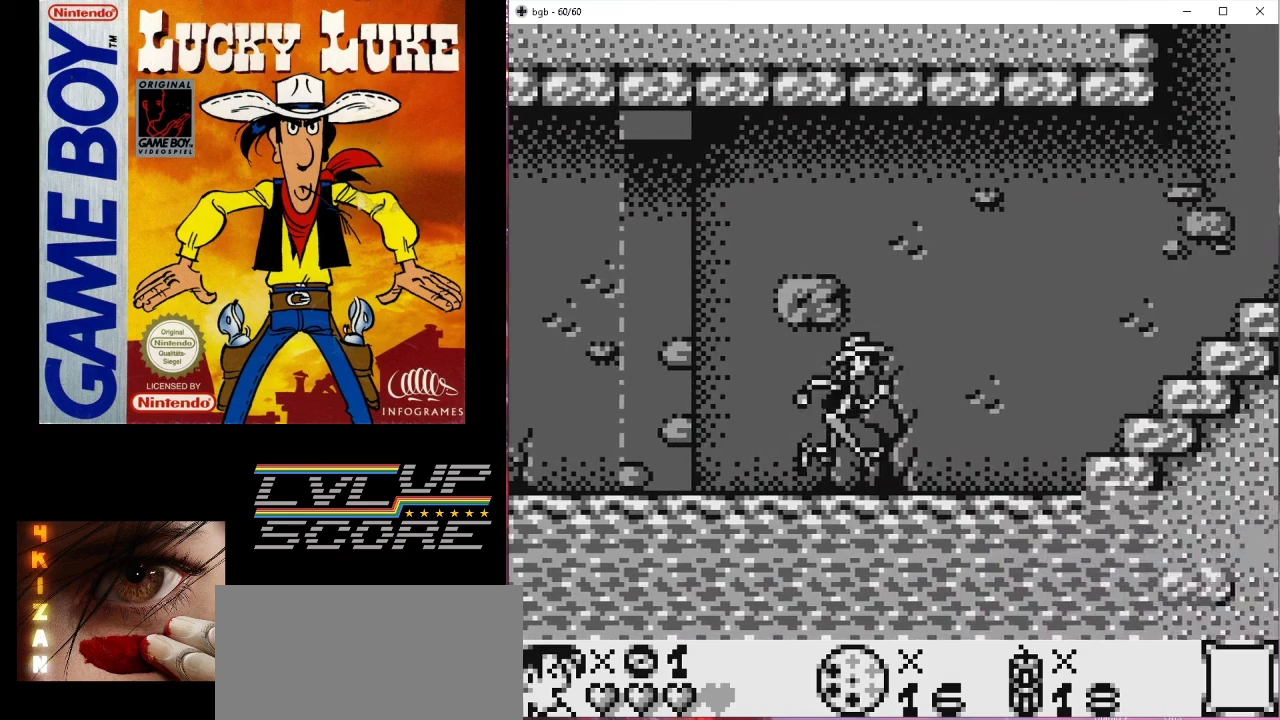
{"buttons": ["DPAD_RIGHT"], "events": []}
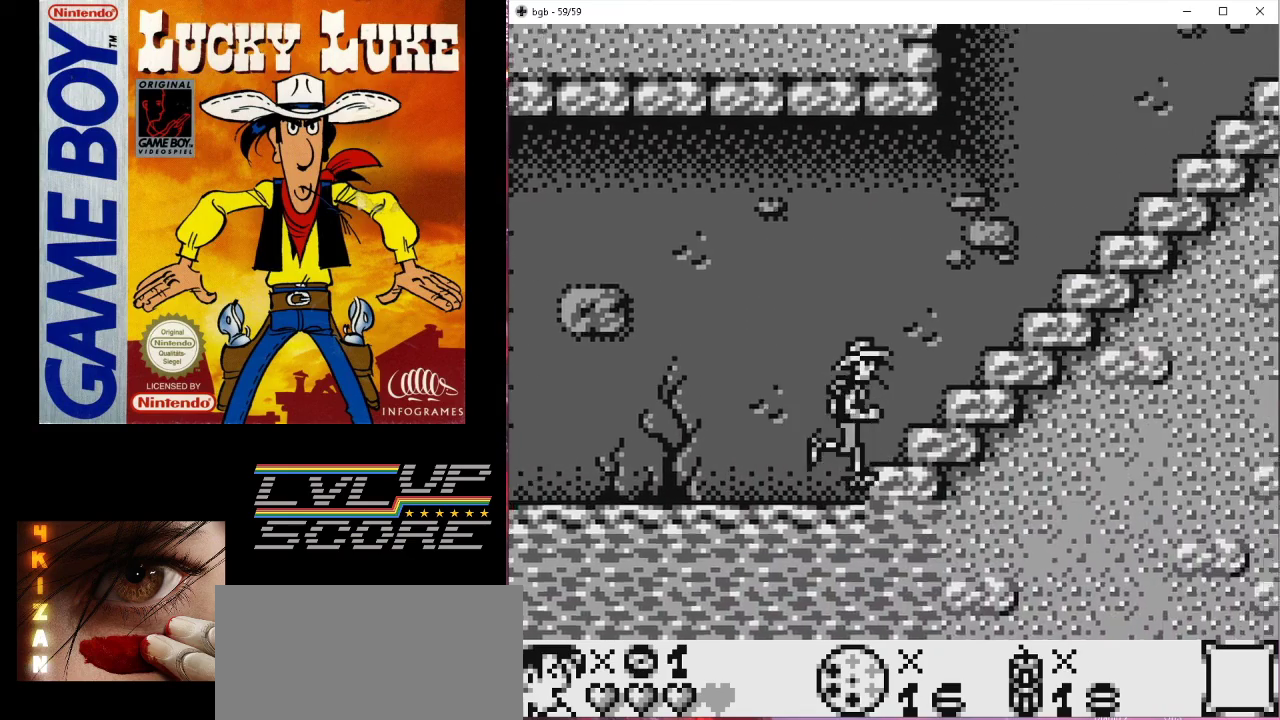
{"buttons": ["DPAD_RIGHT"], "events": []}
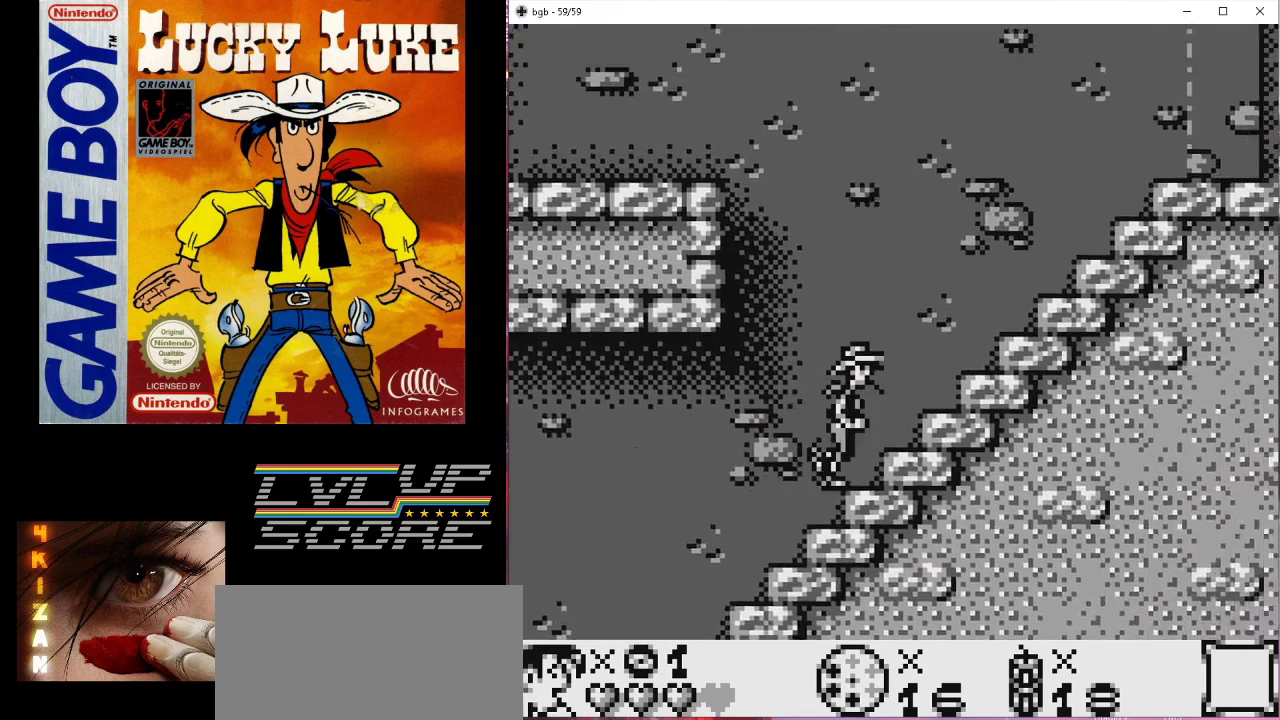
{"buttons": [], "events": [[400, "DPAD_RIGHT", "up"]]}
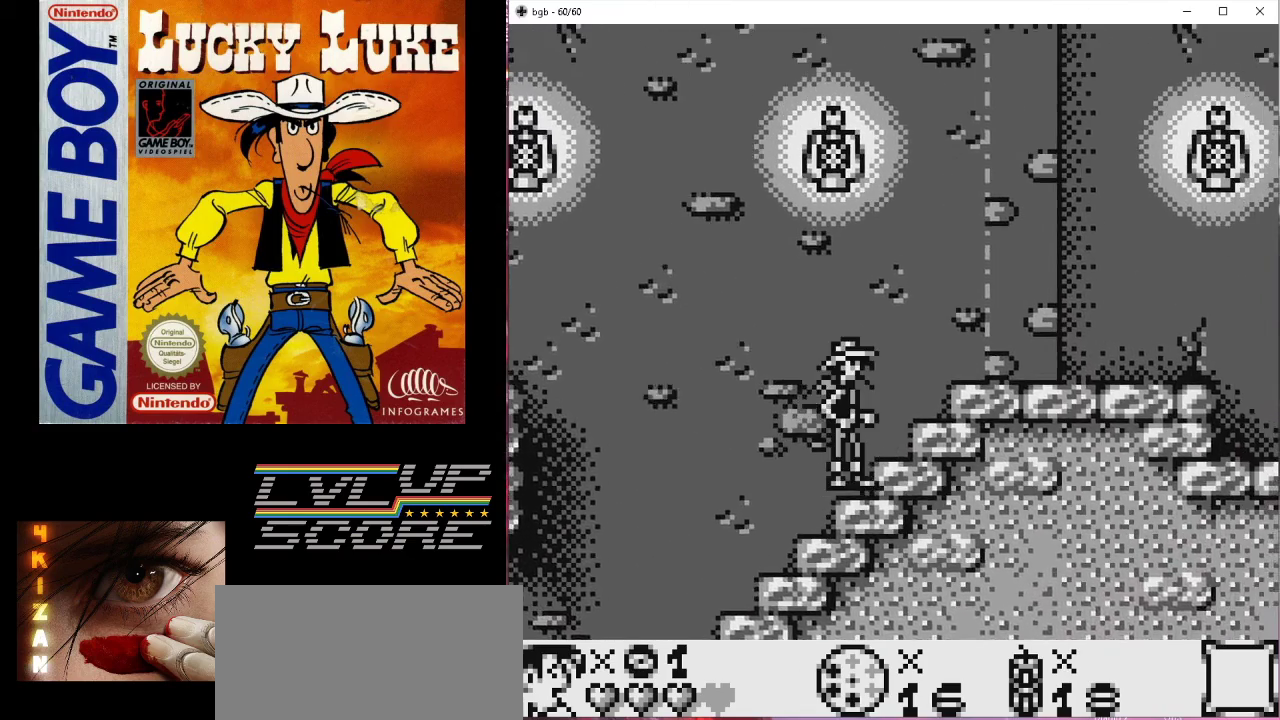
{"buttons": ["DPAD_RIGHT"], "events": [[233, "DPAD_RIGHT", "down"]]}
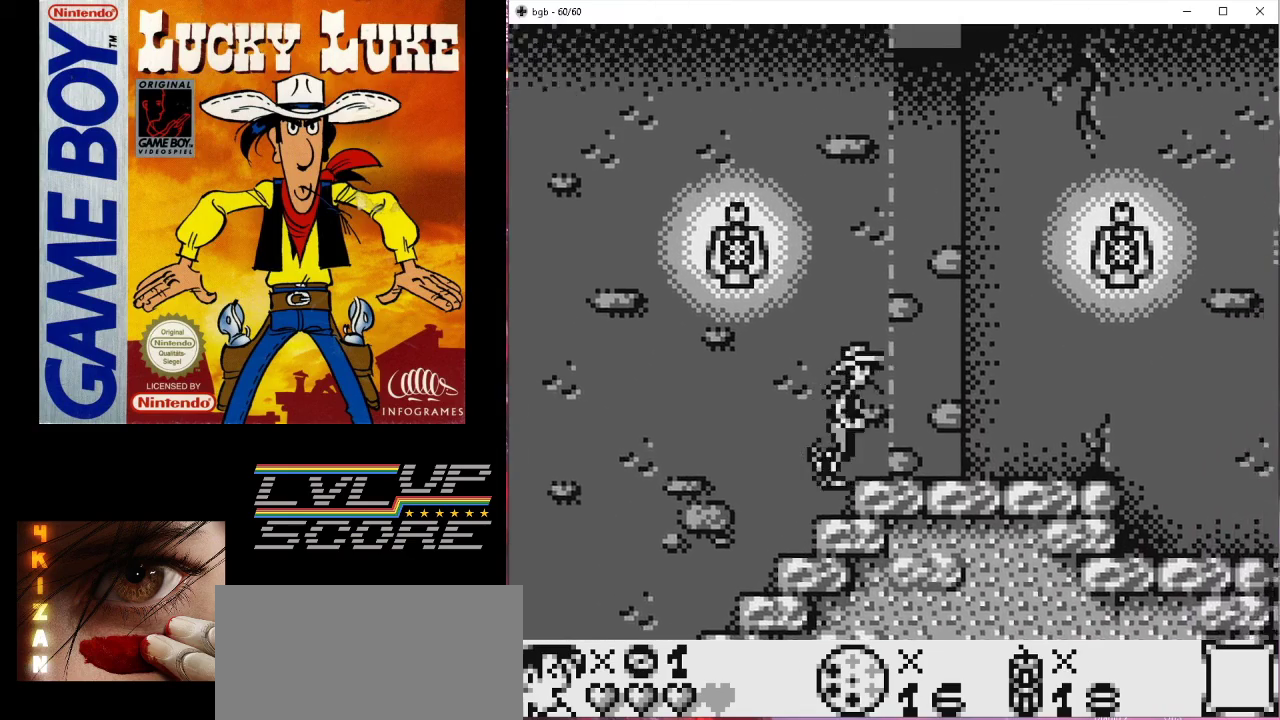
{"buttons": ["DPAD_RIGHT"], "events": []}
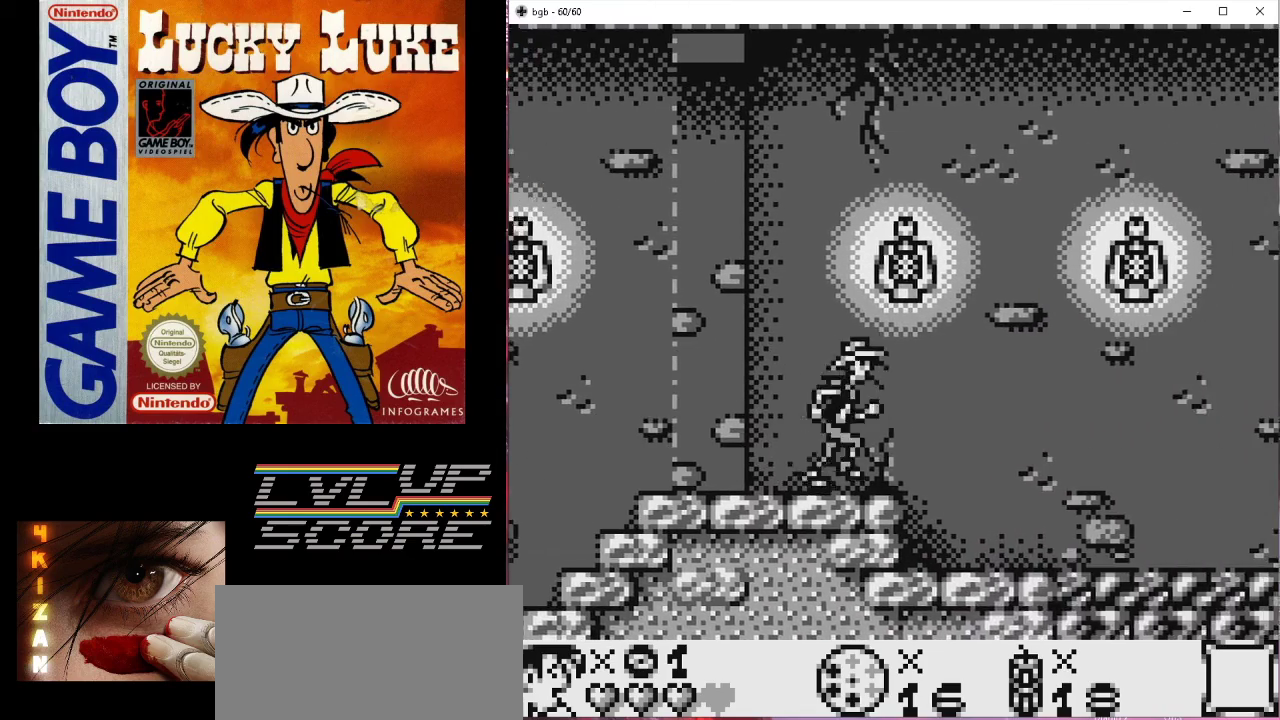
{"buttons": ["DPAD_RIGHT"], "events": [[133, "DPAD_RIGHT", "up"], [233, "DPAD_RIGHT", "down"]]}
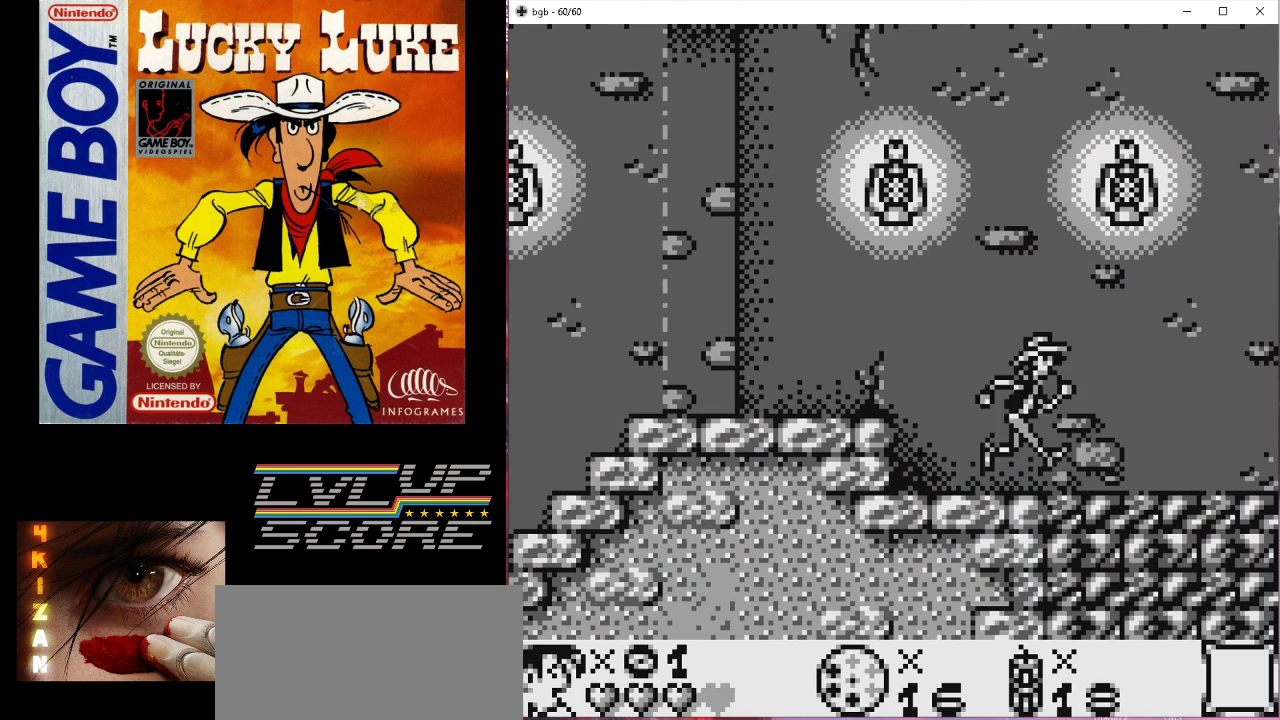
{"buttons": ["DPAD_LEFT"], "events": [[300, "DPAD_DOWN", "down"], [300, "DPAD_RIGHT", "up"], [400, "B", "down"], [433, "DPAD_DOWN", "up"], [433, "DPAD_LEFT", "down"], [500, "B", "up"]]}
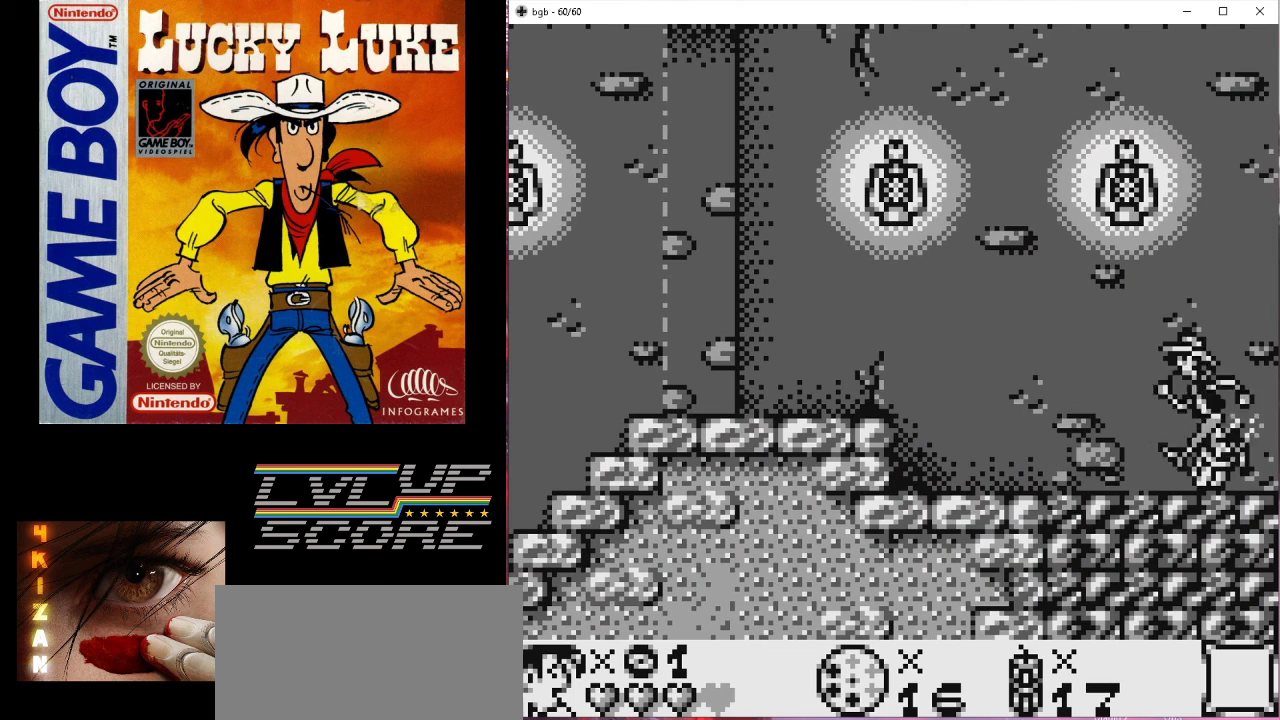
{"buttons": ["DPAD_LEFT"], "events": []}
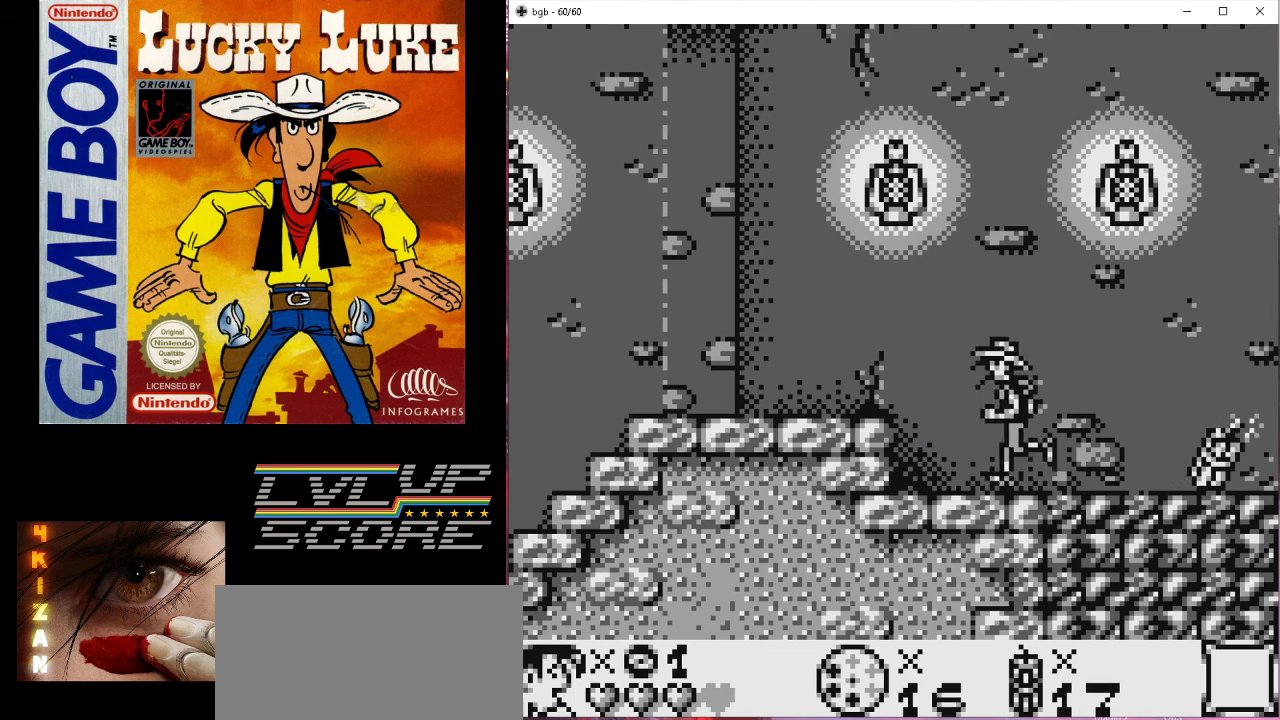
{"buttons": [], "events": [[300, "DPAD_LEFT", "up"]]}
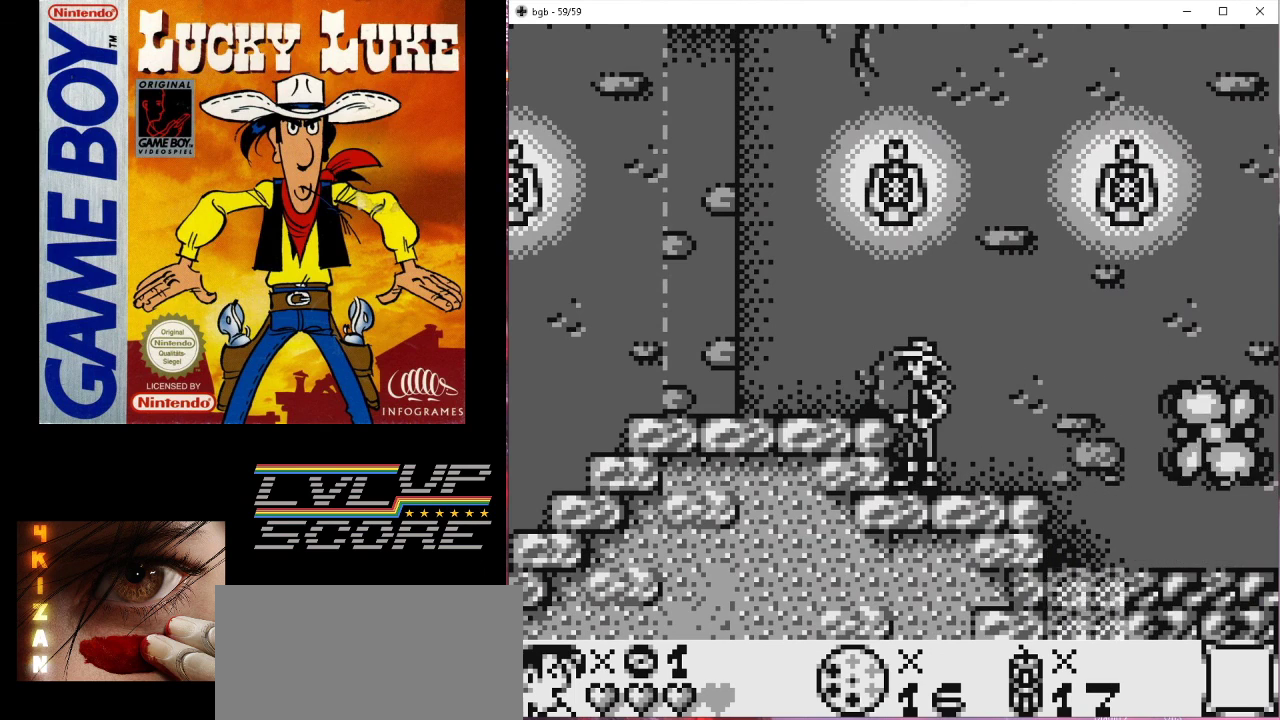
{"buttons": [], "events": []}
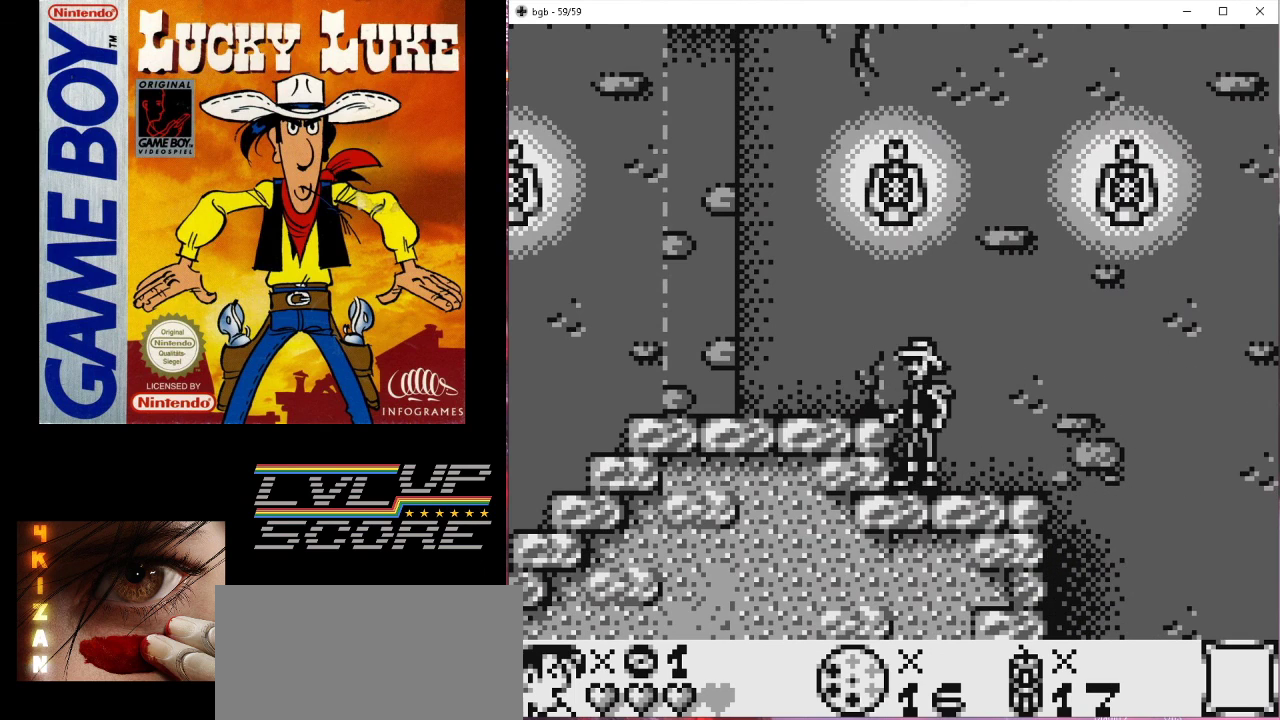
{"buttons": ["DPAD_RIGHT"], "events": [[100, "DPAD_RIGHT", "down"]]}
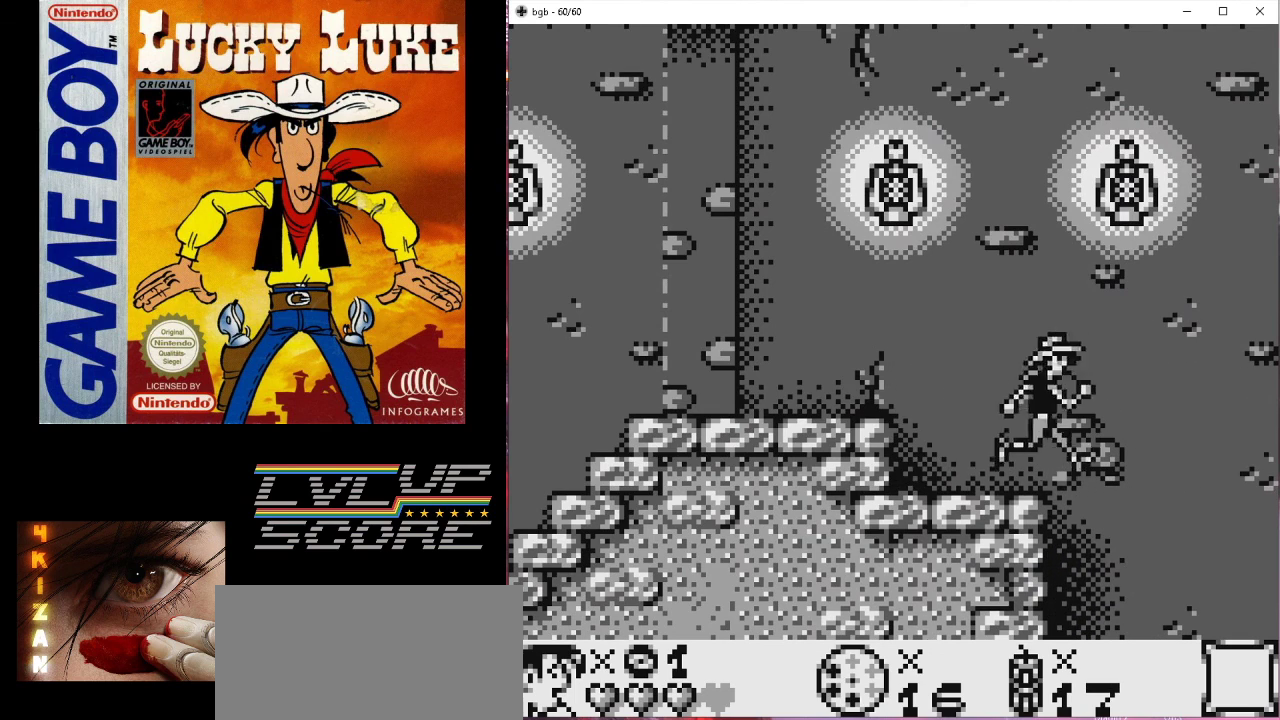
{"buttons": [], "events": [[233, "DPAD_RIGHT", "up"]]}
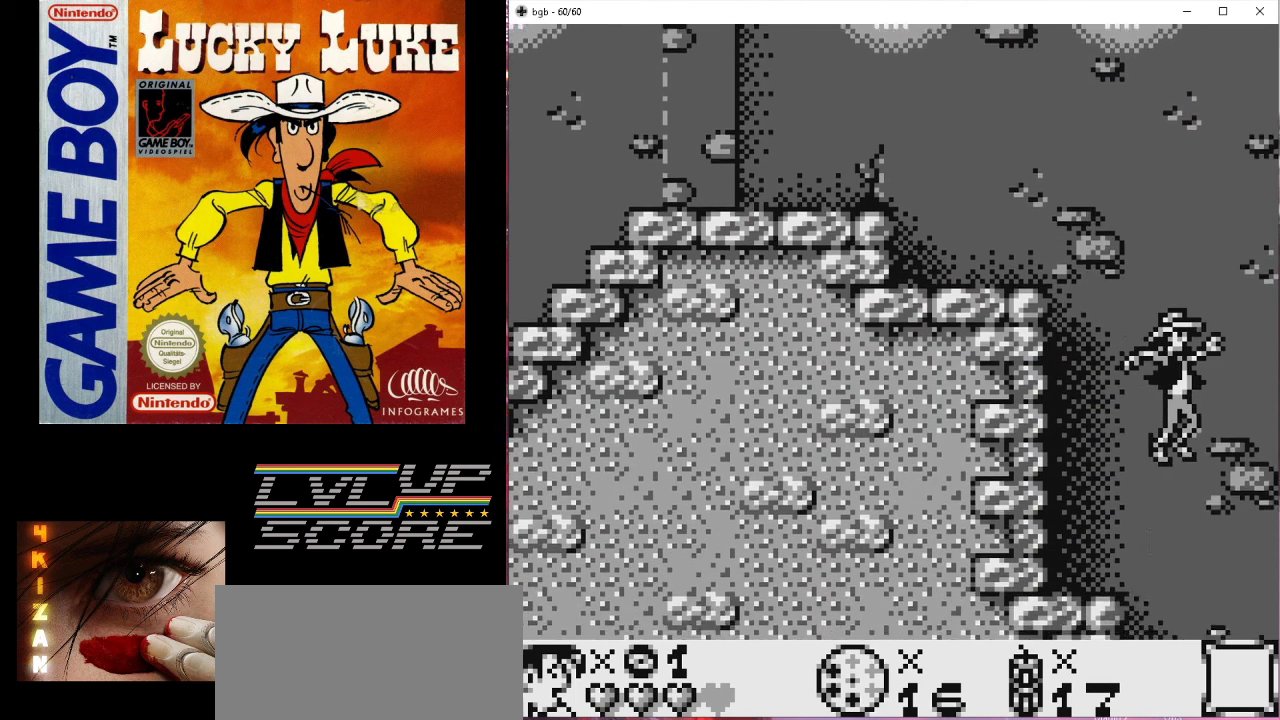
{"buttons": [], "events": []}
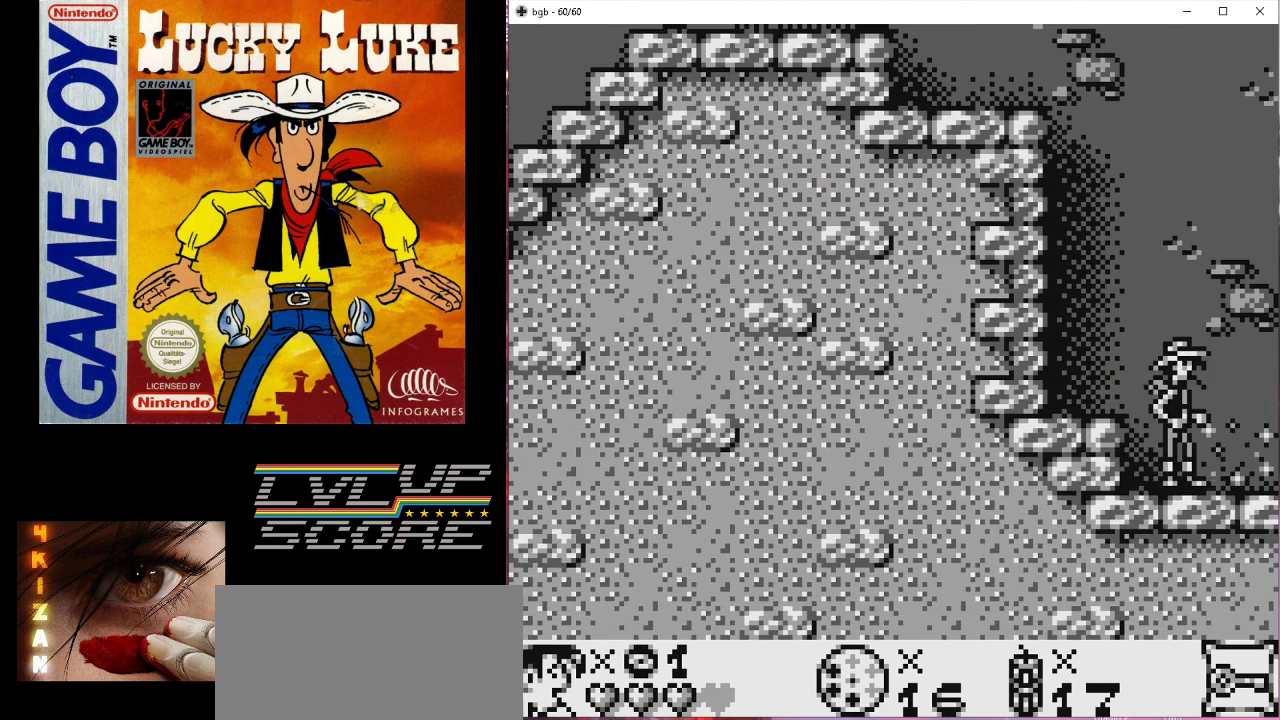
{"buttons": ["DPAD_LEFT"], "events": [[100, "B", "down"], [133, "DPAD_LEFT", "down"], [300, "B", "up"]]}
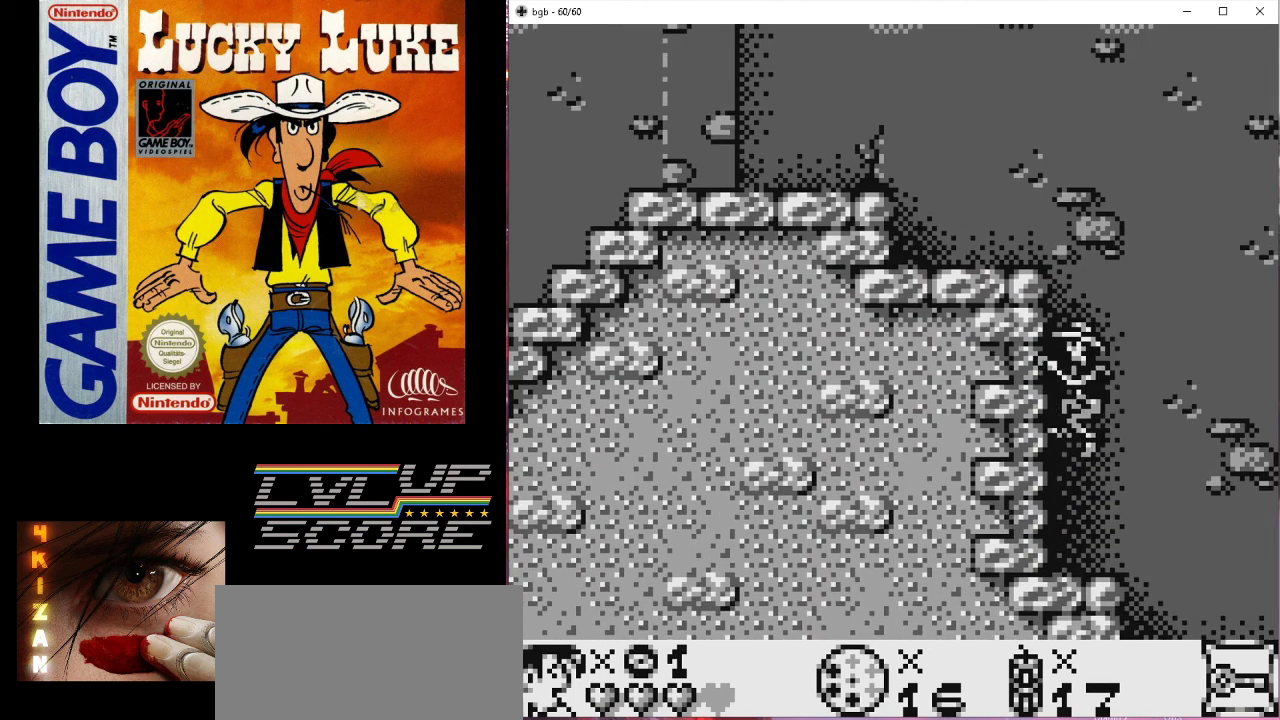
{"buttons": ["B", "DPAD_UP"], "events": [[100, "DPAD_LEFT", "up"], [100, "DPAD_UP", "down"], [433, "B", "down"]]}
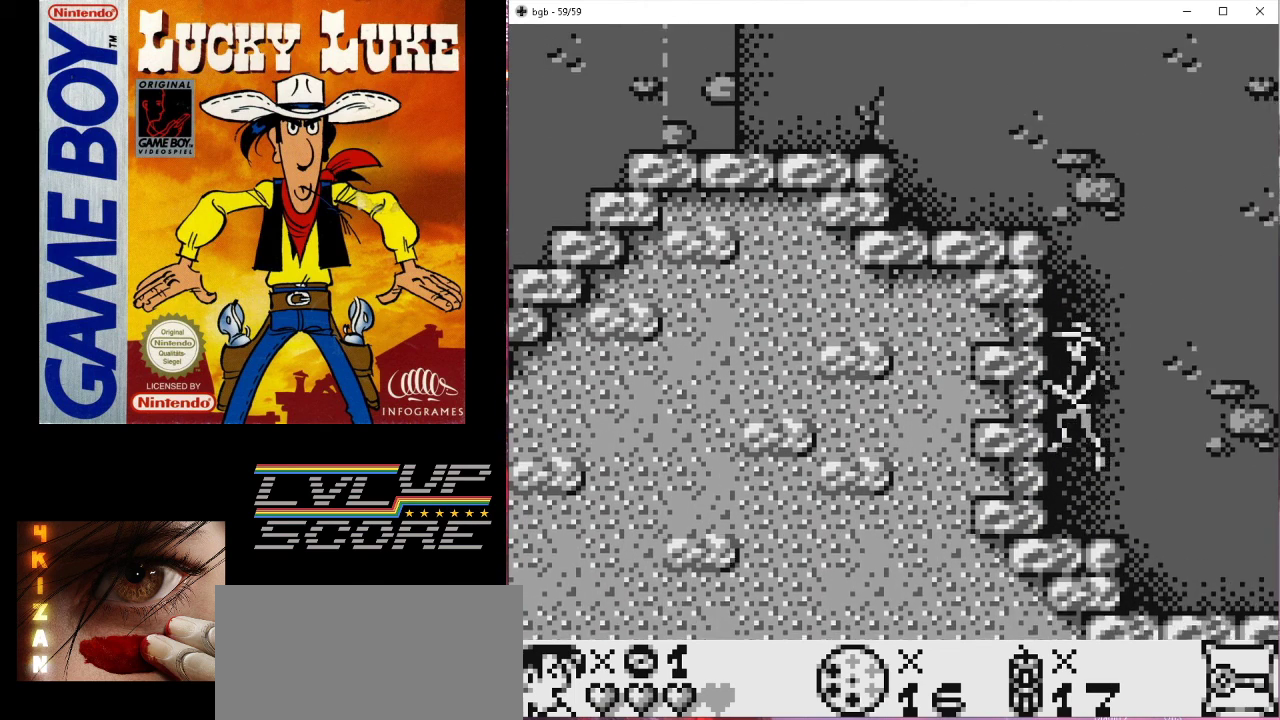
{"buttons": ["DPAD_UP"], "events": [[133, "B", "up"]]}
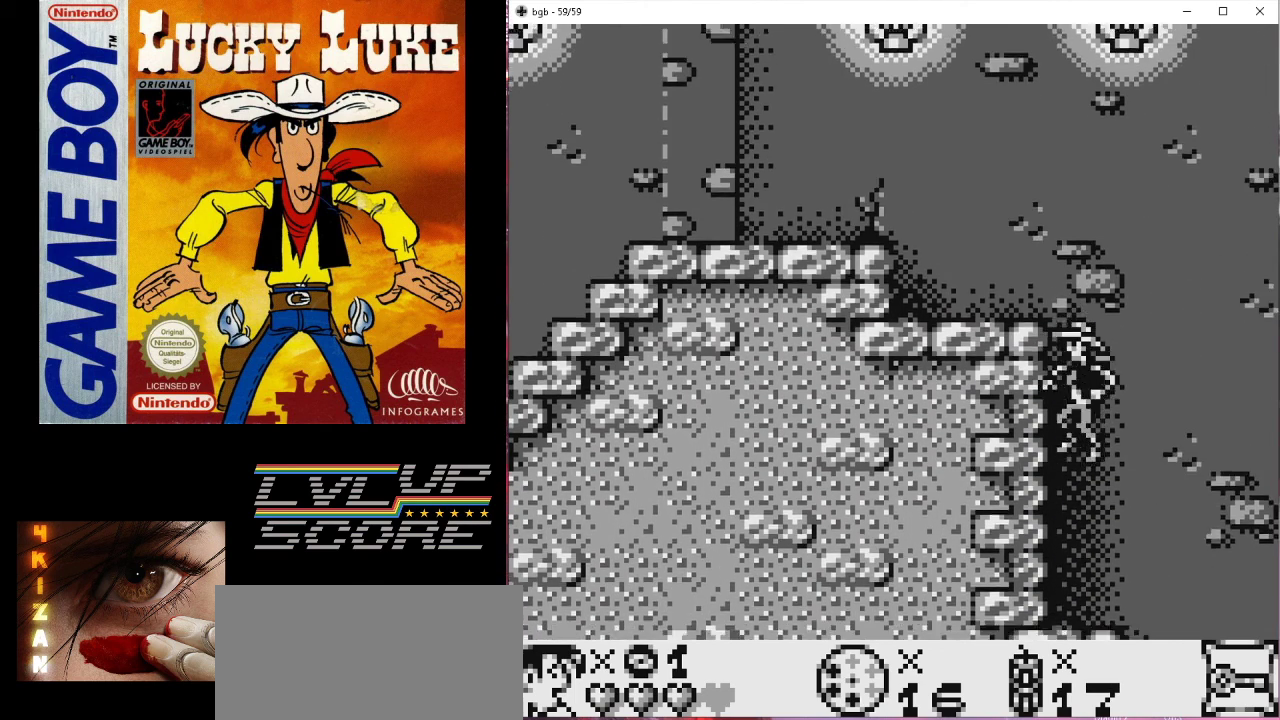
{"buttons": ["DPAD_UP"], "events": [[433, "DPAD_LEFT", "down"], [467, "DPAD_LEFT", "up"]]}
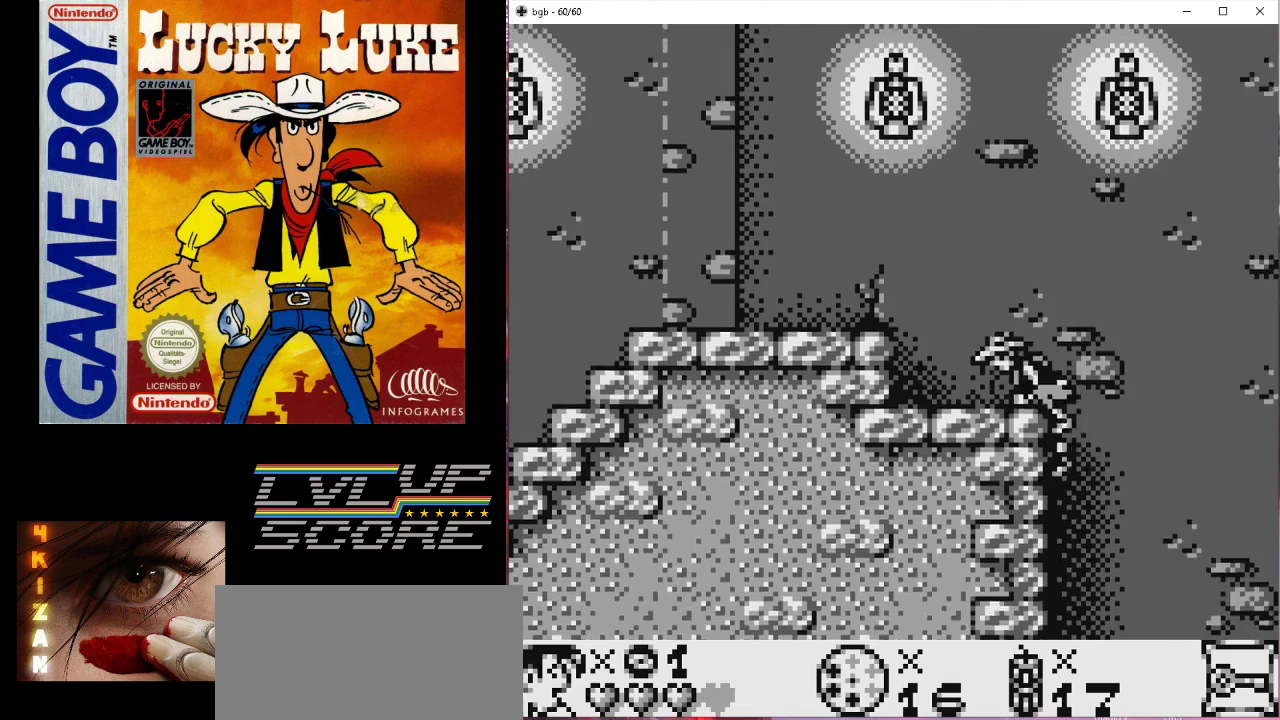
{"buttons": ["B", "DPAD_LEFT"], "events": [[33, "DPAD_LEFT", "down"], [67, "DPAD_UP", "up"], [400, "B", "down"]]}
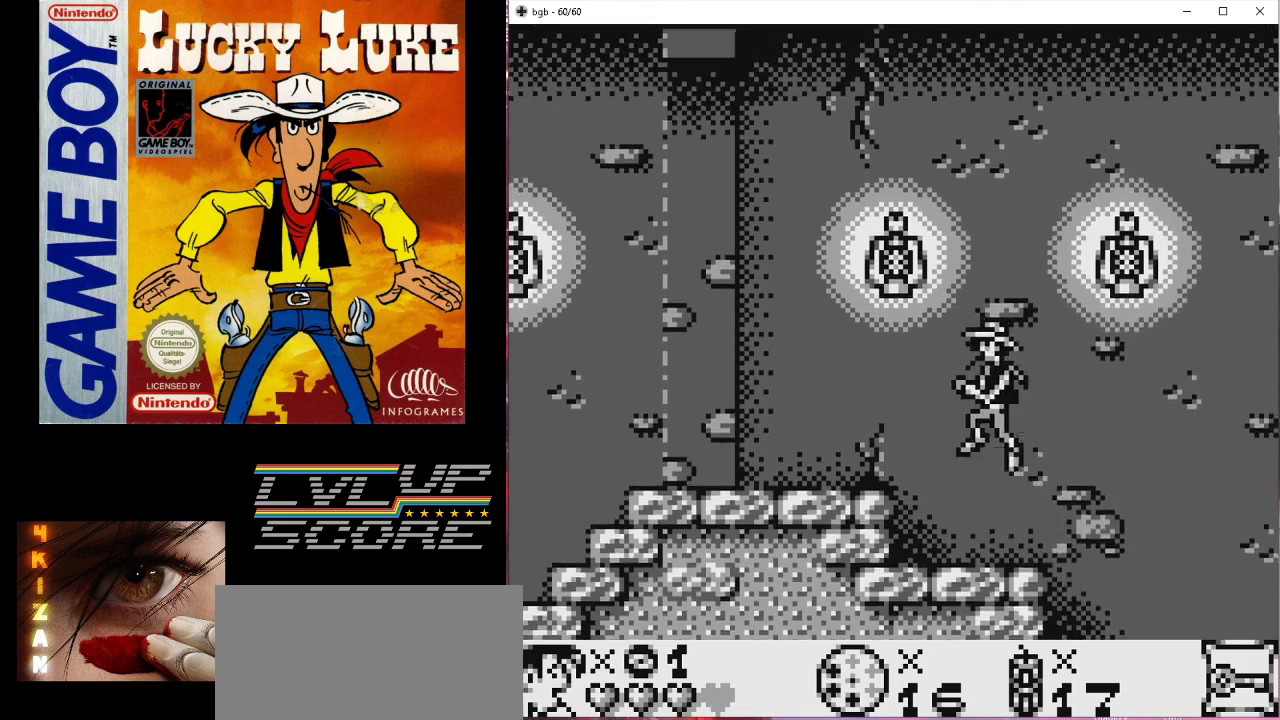
{"buttons": ["DPAD_LEFT"], "events": [[33, "B", "up"]]}
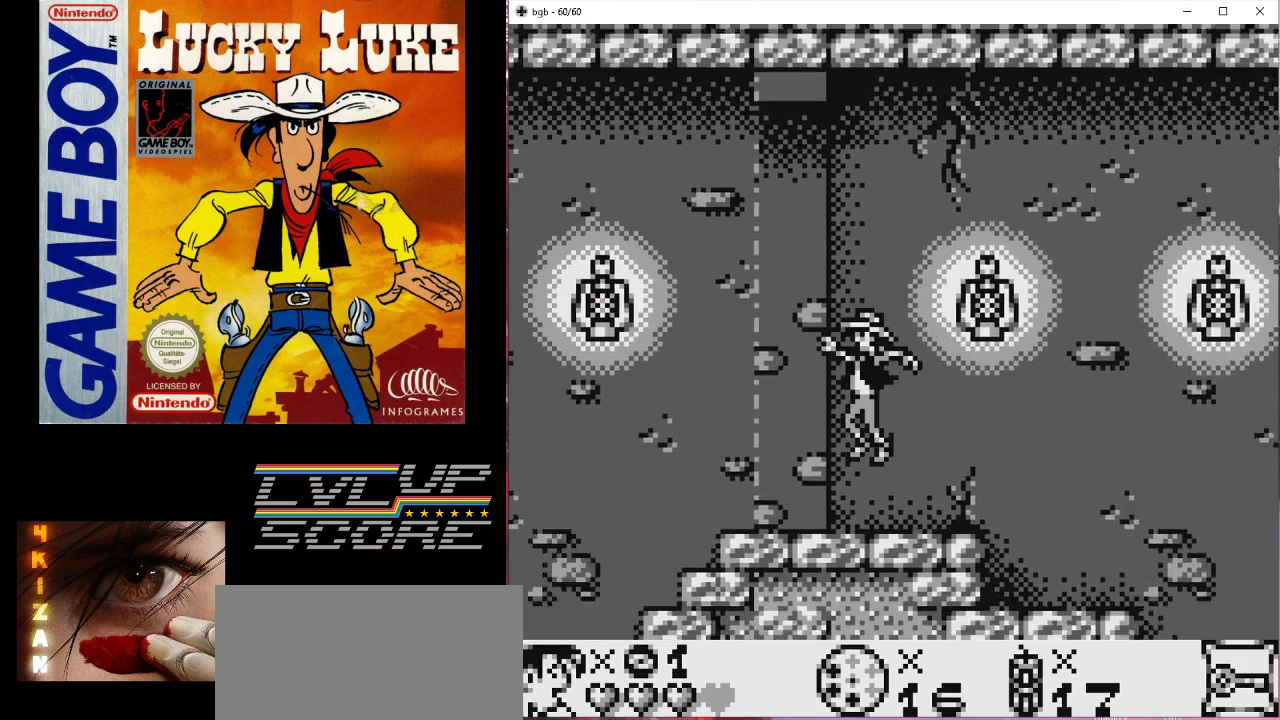
{"buttons": [], "events": [[300, "DPAD_LEFT", "up"]]}